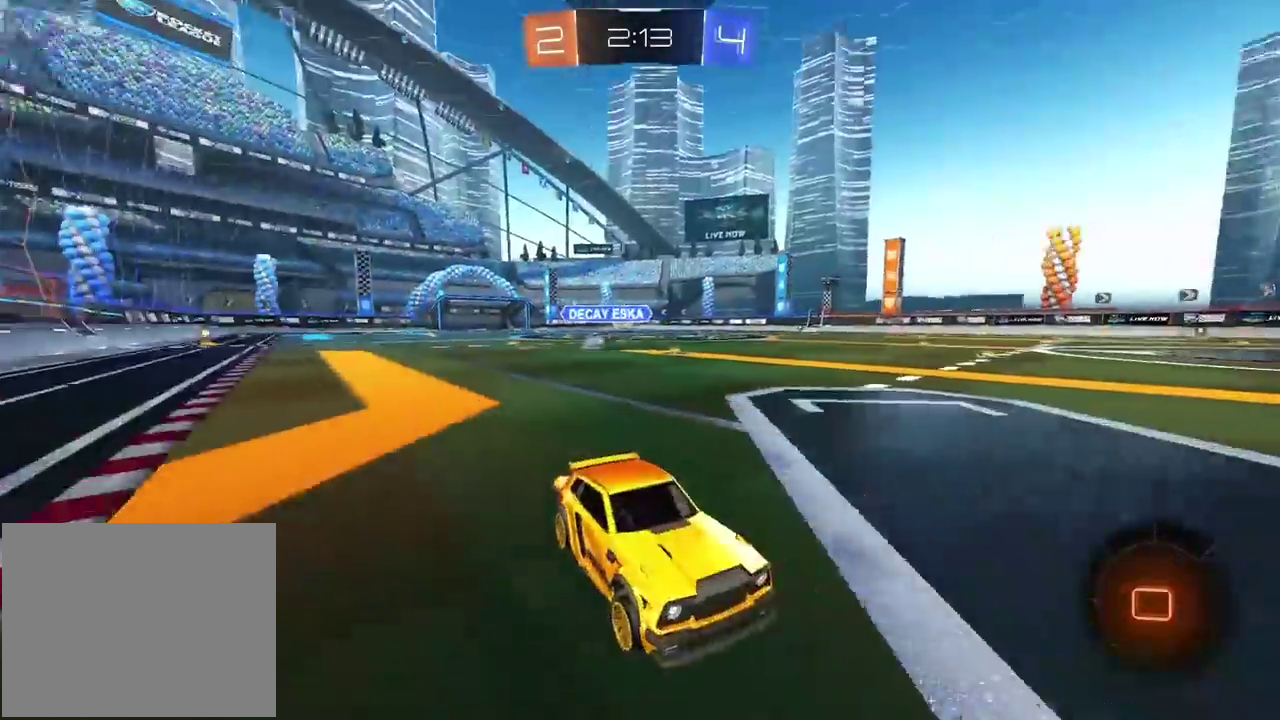
Gameplay with a controller (PlayStation layout); each line is a JSON object with the inputs held at the frame after it. "events" lists button and stick changes between this image and that frame as [ms after this image, input, new state], when the widget could be followed in between.
{"buttons": ["CIRCLE", "R2"], "left_stick": "left", "right_stick": "center"}
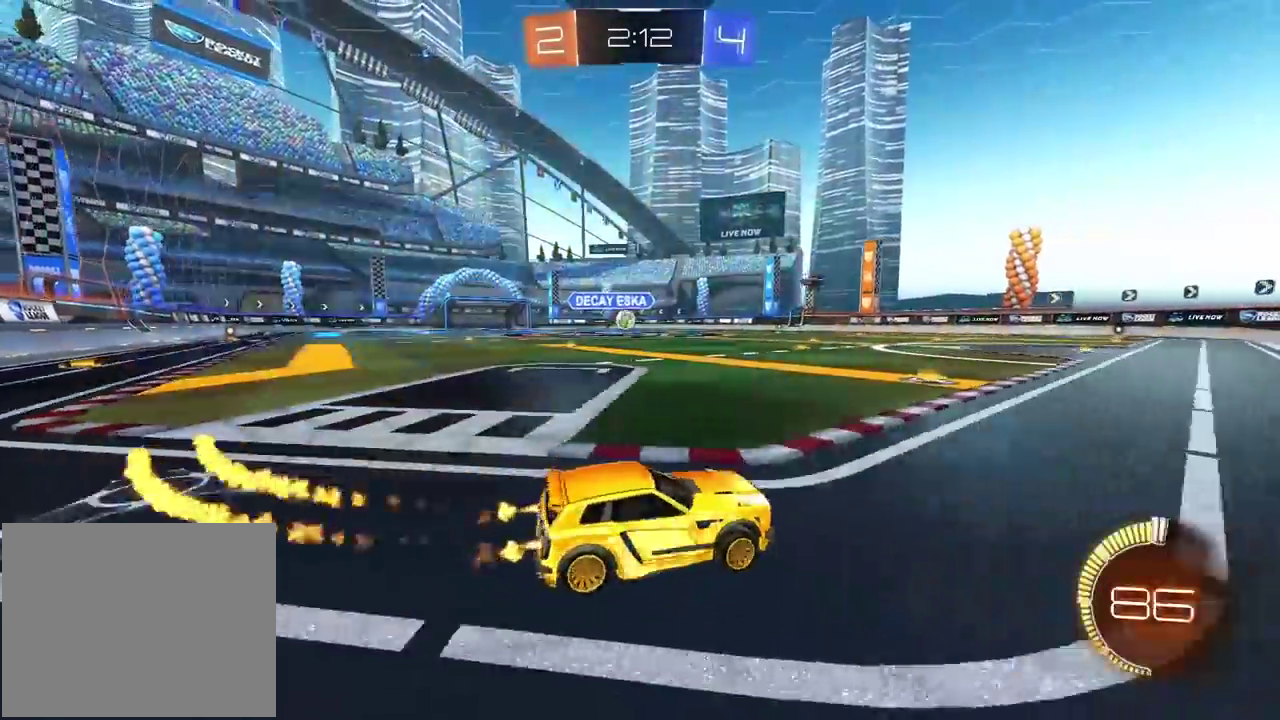
{"buttons": ["CIRCLE", "R2"], "left_stick": "right", "right_stick": "center", "events": [[333, "left_stick", "center"], [467, "left_stick", "right"]]}
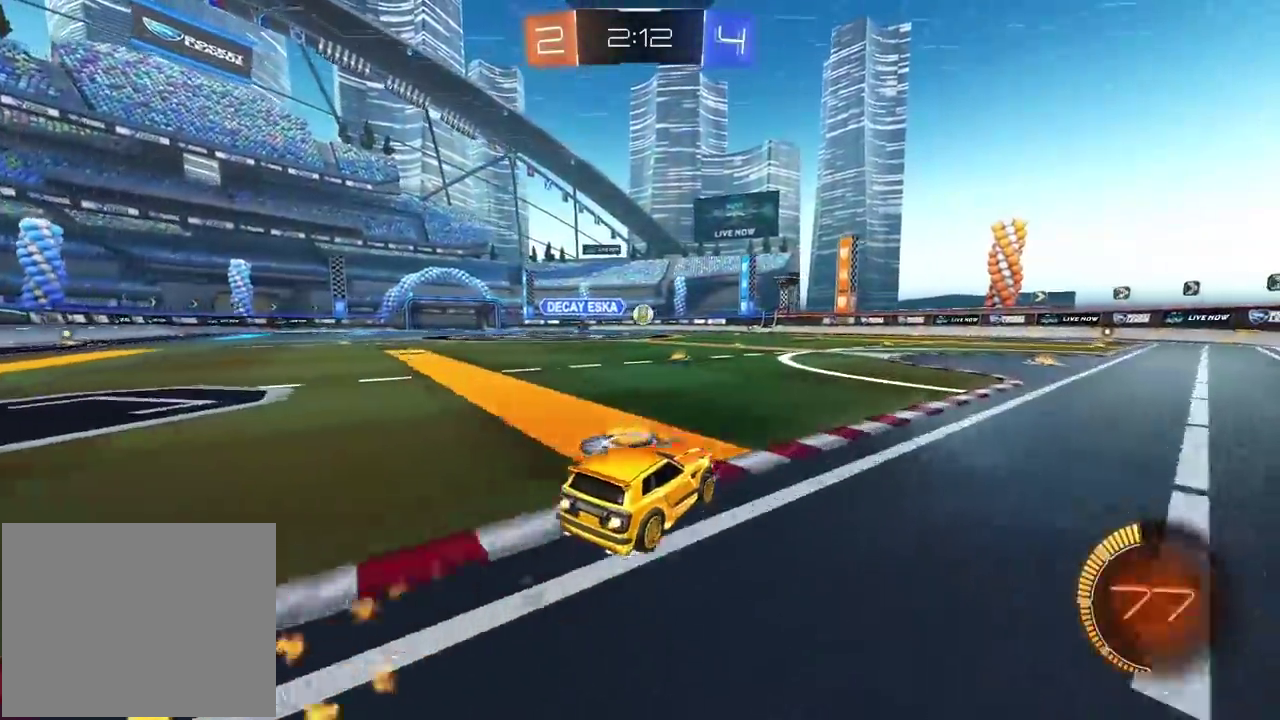
{"buttons": ["CIRCLE", "R2"], "left_stick": "center", "right_stick": "center", "events": [[167, "left_stick", "center"]]}
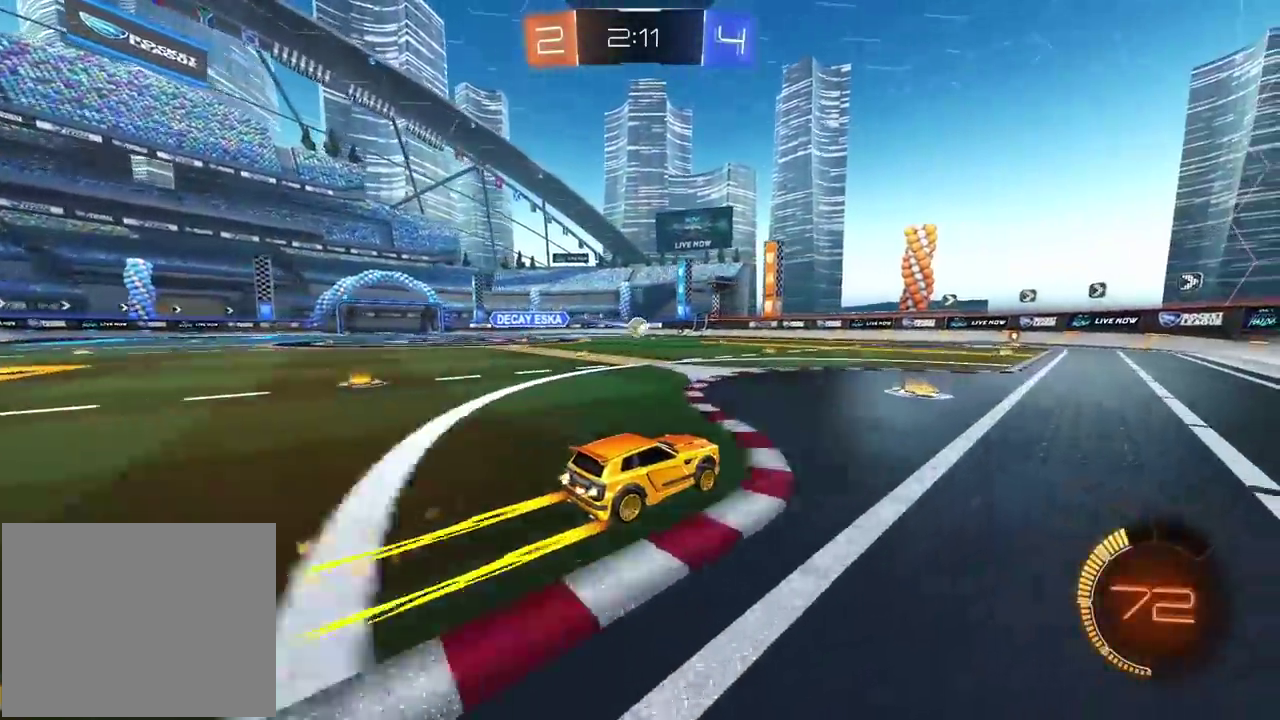
{"buttons": ["R2"], "left_stick": "center", "right_stick": "center", "events": [[283, "CIRCLE", "up"]]}
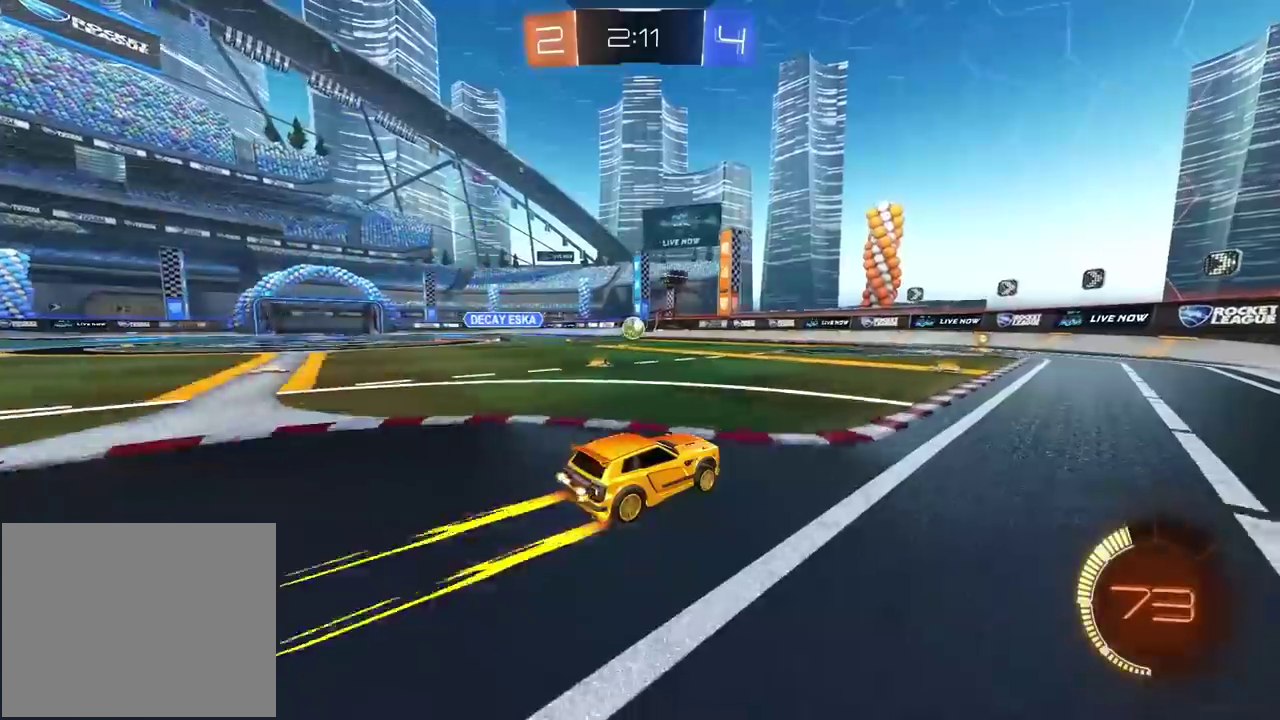
{"buttons": ["CIRCLE", "R2"], "left_stick": "center", "right_stick": "center", "events": [[333, "CIRCLE", "down"]]}
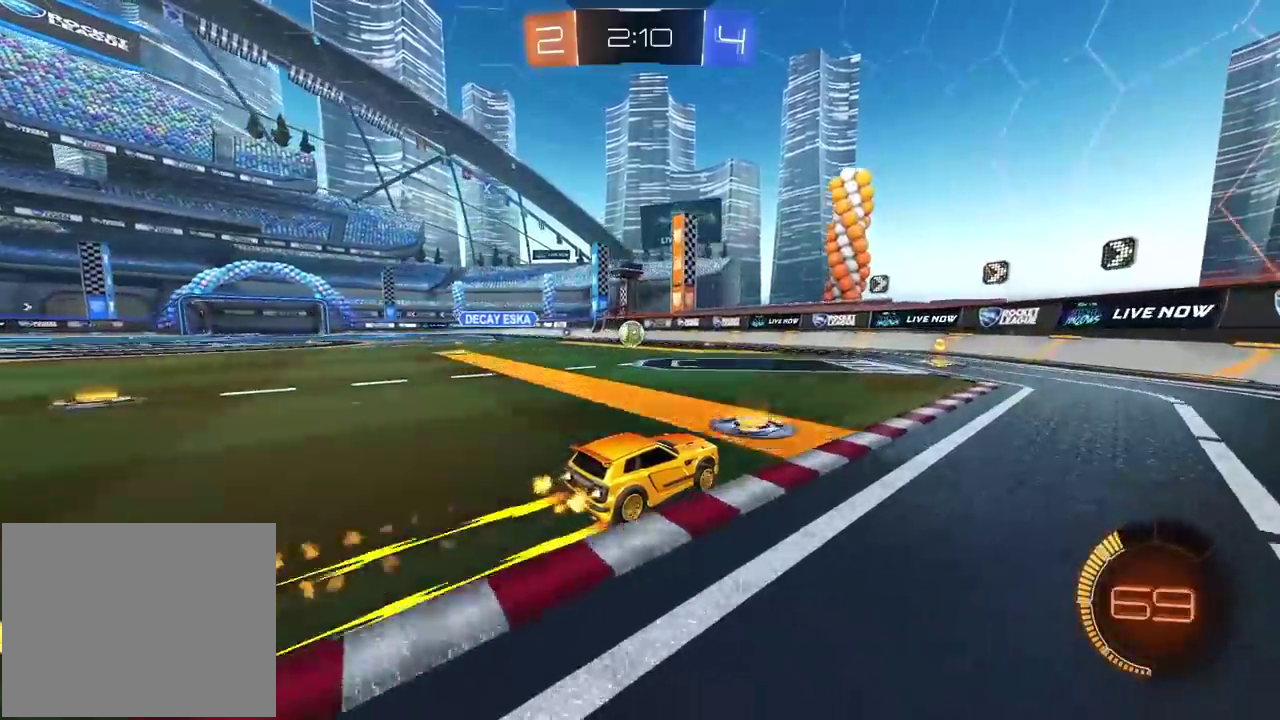
{"buttons": ["CIRCLE", "R2"], "left_stick": "center", "right_stick": "center", "events": [[200, "CIRCLE", "up"], [317, "CIRCLE", "down"]]}
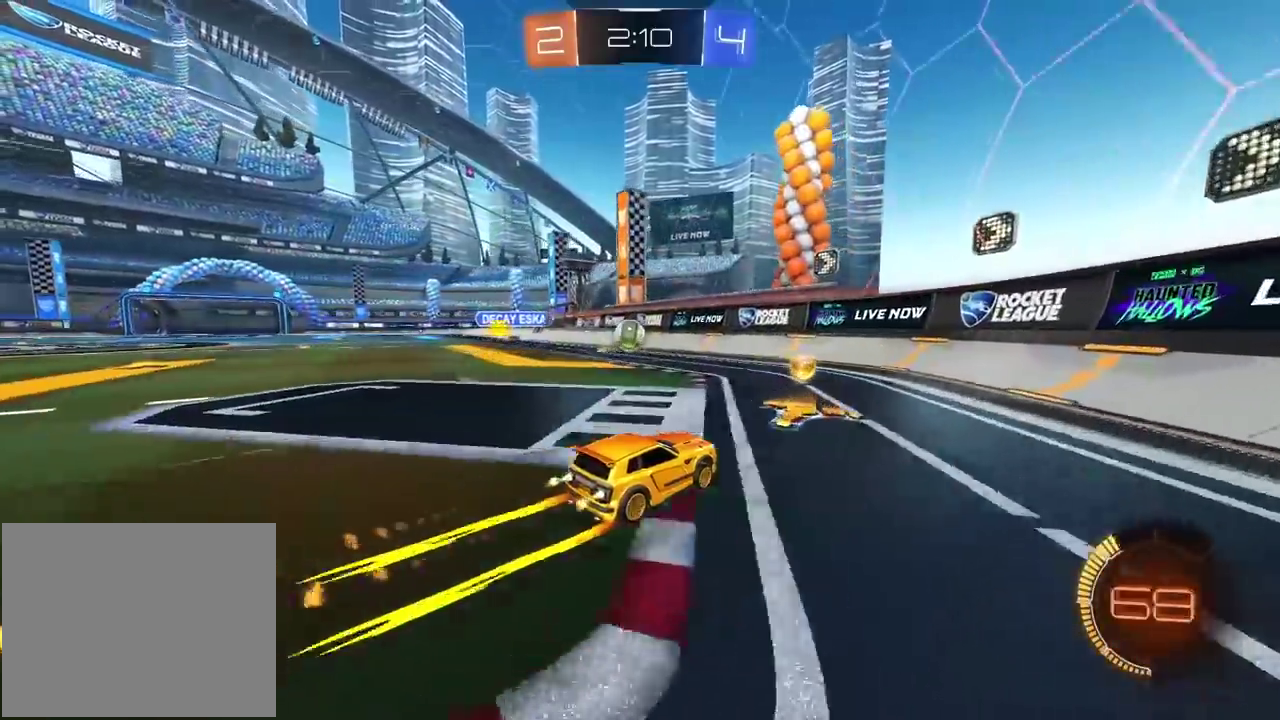
{"buttons": [], "left_stick": "right", "right_stick": "center", "events": [[100, "CIRCLE", "up"], [233, "CIRCLE", "down"], [300, "CIRCLE", "up"], [417, "R2", "up"], [467, "left_stick", "right"]]}
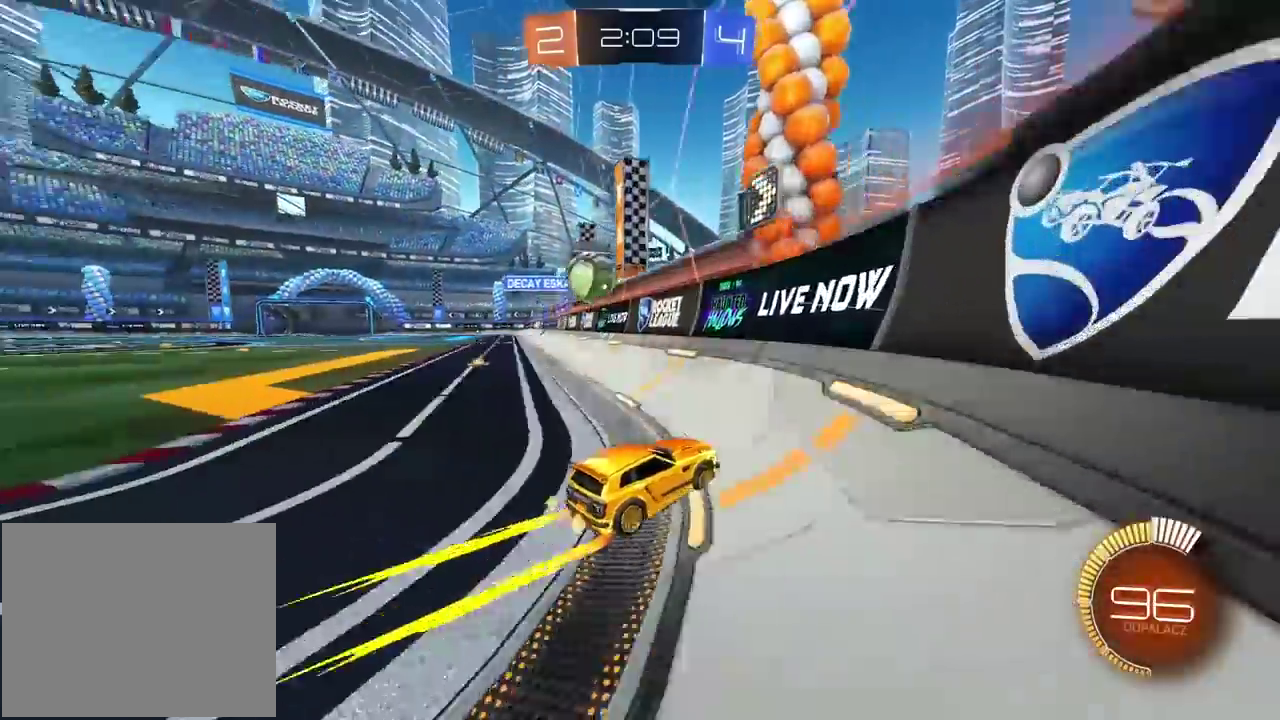
{"buttons": ["R2"], "left_stick": "up-right", "right_stick": "center"}
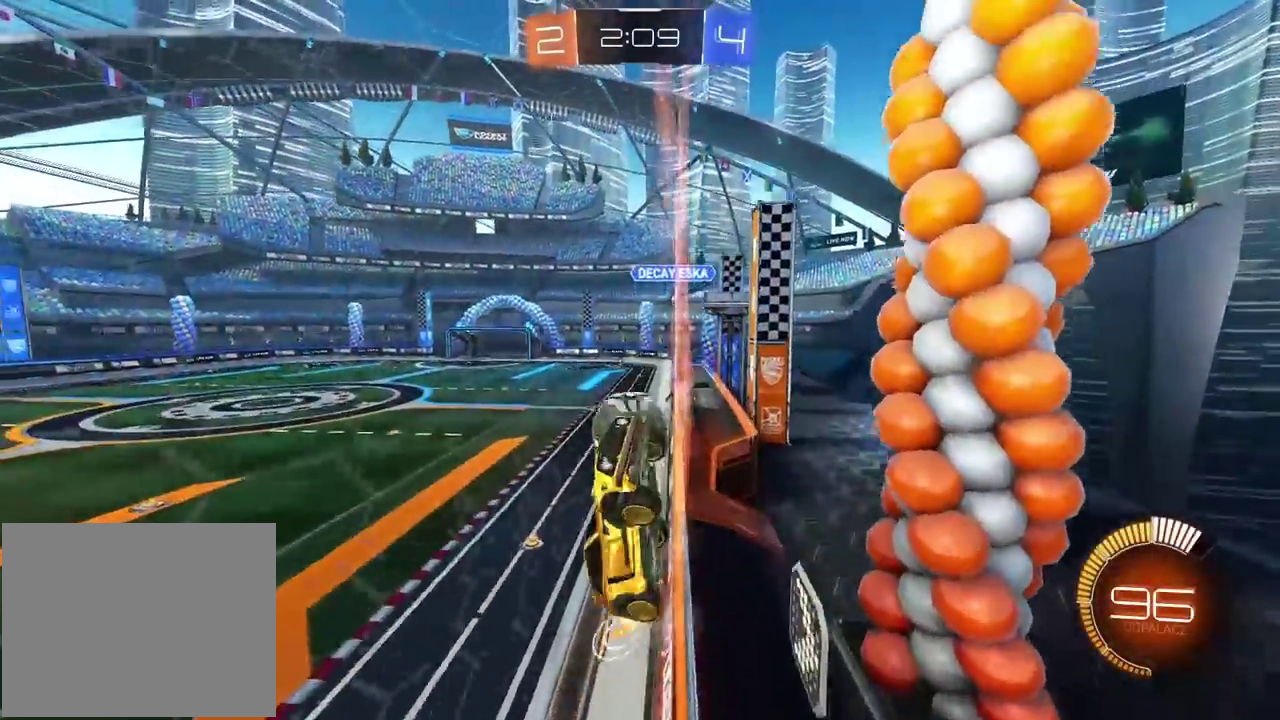
{"buttons": ["R2"], "left_stick": "up-right", "right_stick": "center"}
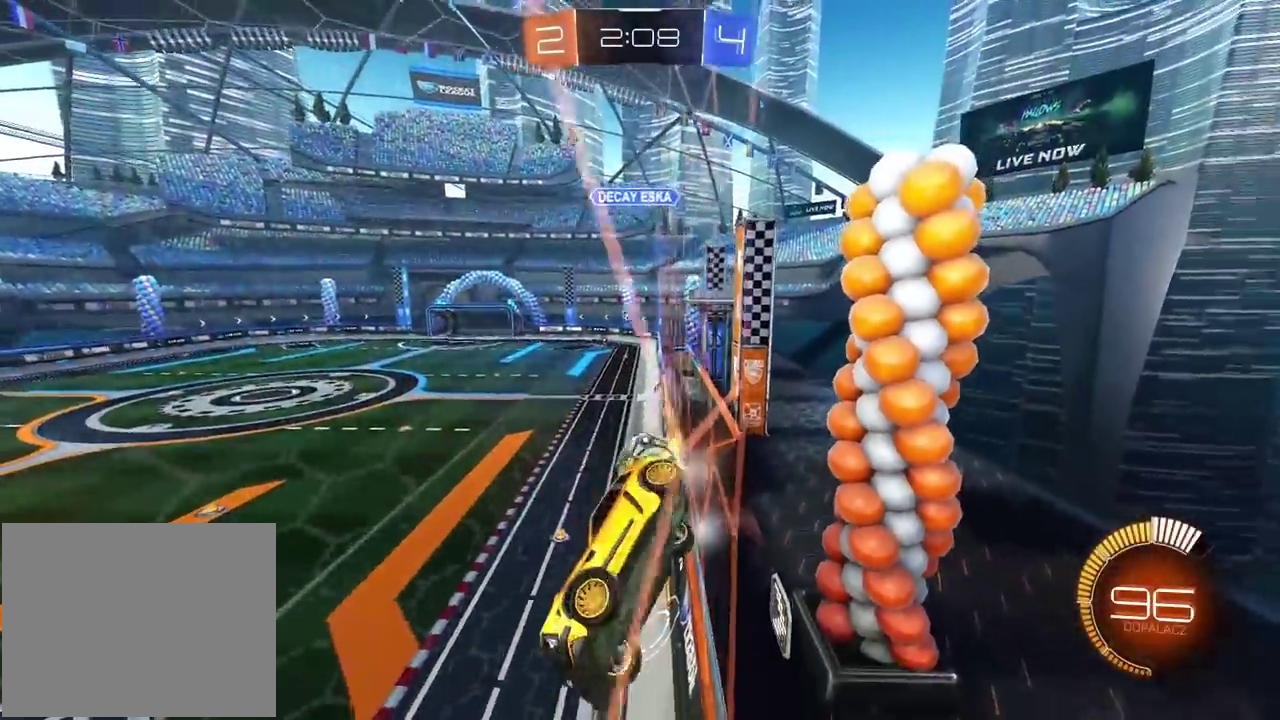
{"buttons": ["L2", "R2"], "left_stick": "up-right", "right_stick": "center", "events": [[467, "L2", "down"]]}
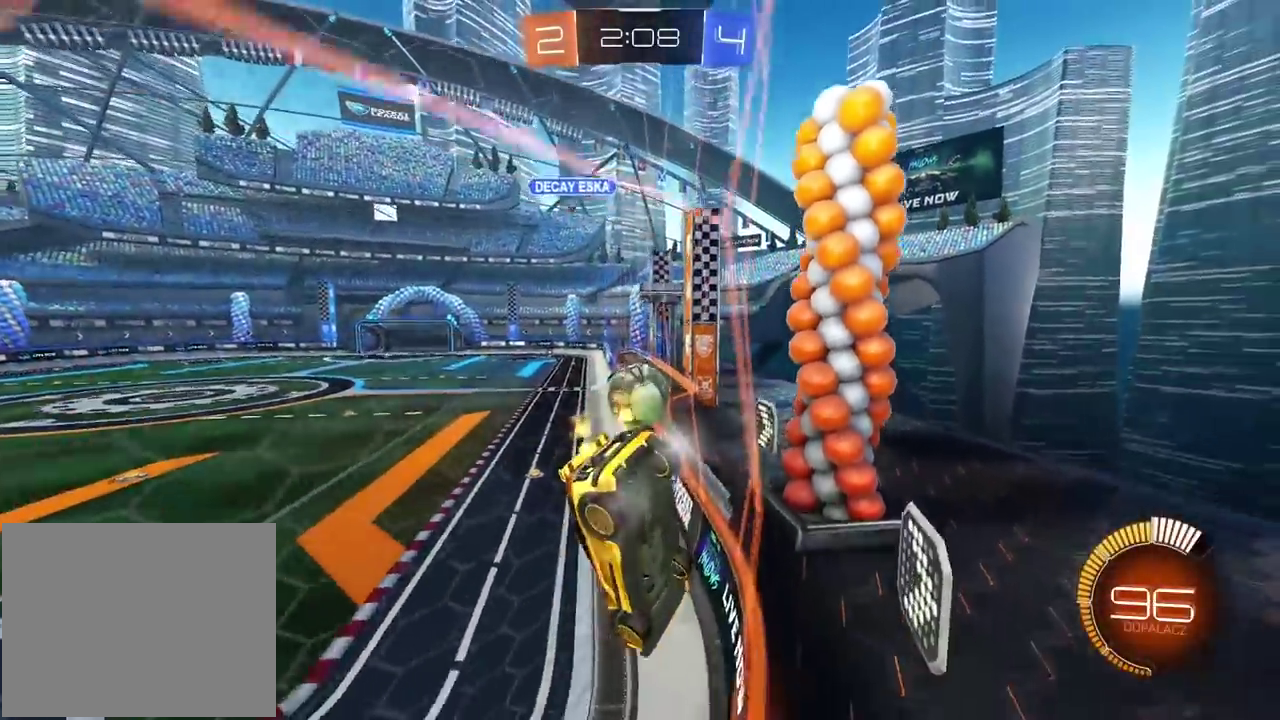
{"buttons": ["R2"], "left_stick": "center", "right_stick": "center", "events": [[133, "L2", "up"], [167, "left_stick", "center"]]}
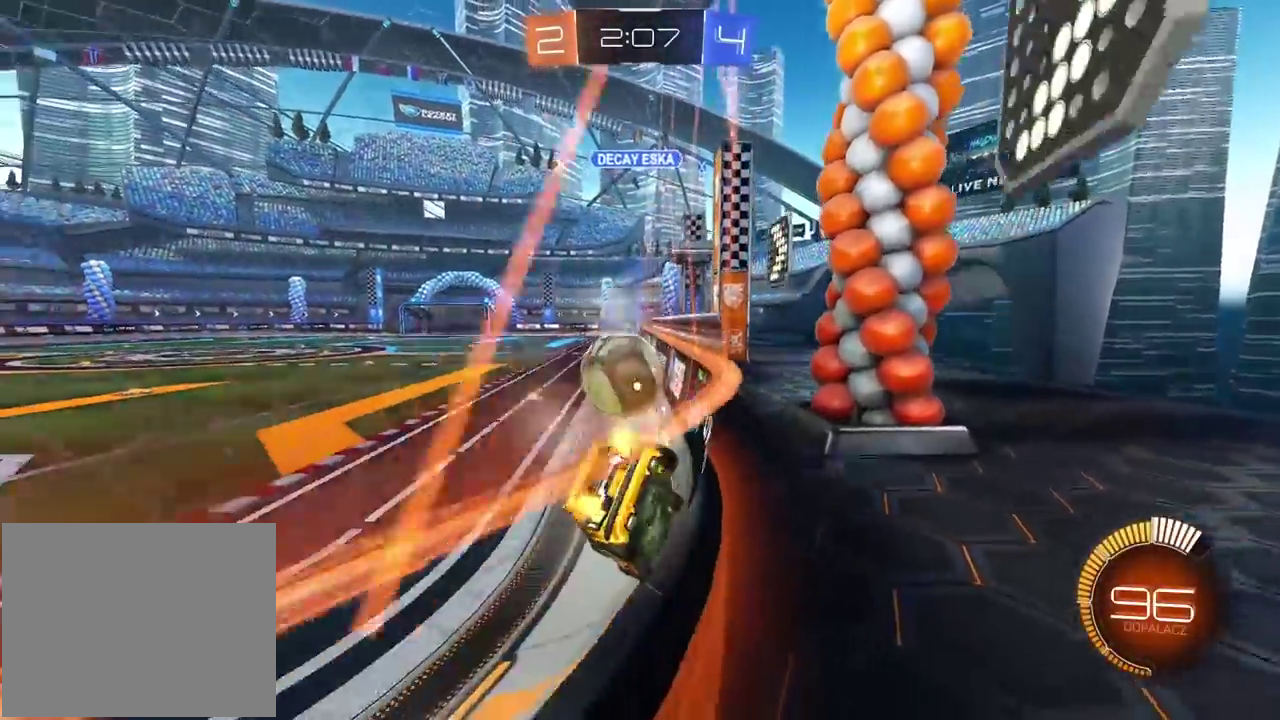
{"buttons": ["CIRCLE", "R2"], "left_stick": "left", "right_stick": "center", "events": [[183, "R2", "up"], [283, "left_stick", "left"], [450, "R2", "down"], [500, "CIRCLE", "down"]]}
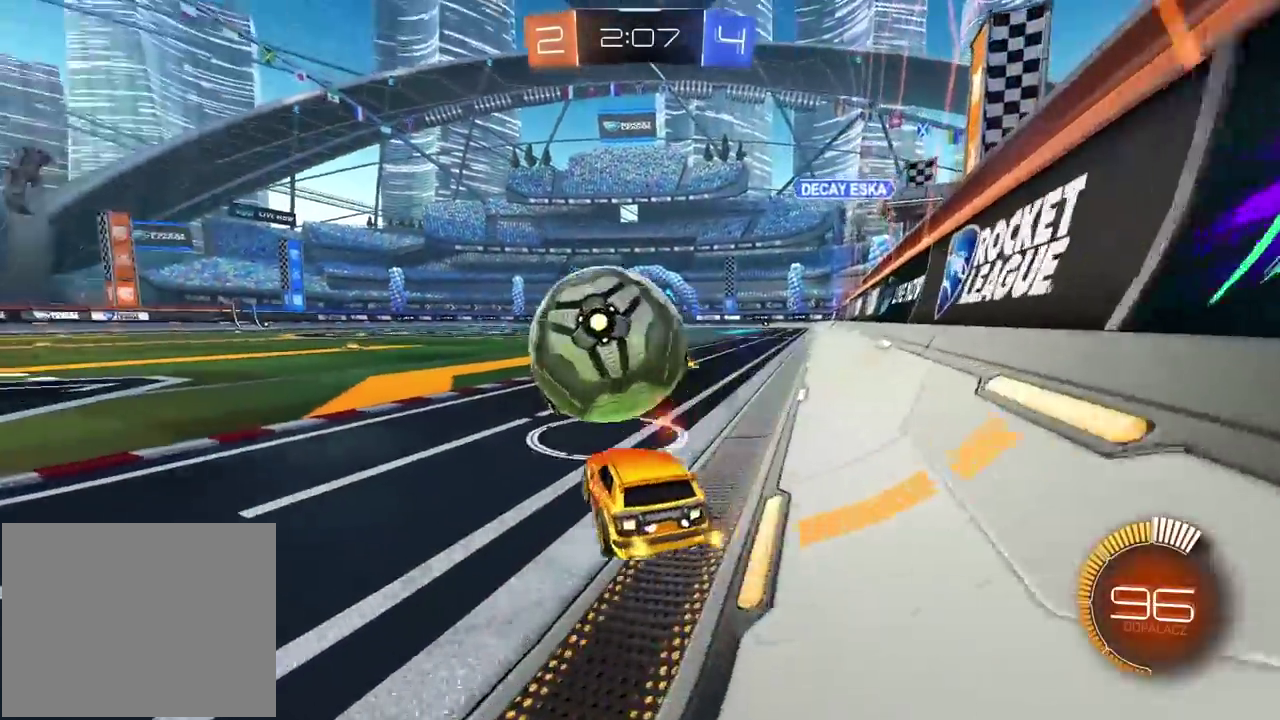
{"buttons": ["CIRCLE", "R2"], "left_stick": "center", "right_stick": "center", "events": [[167, "left_stick", "center"]]}
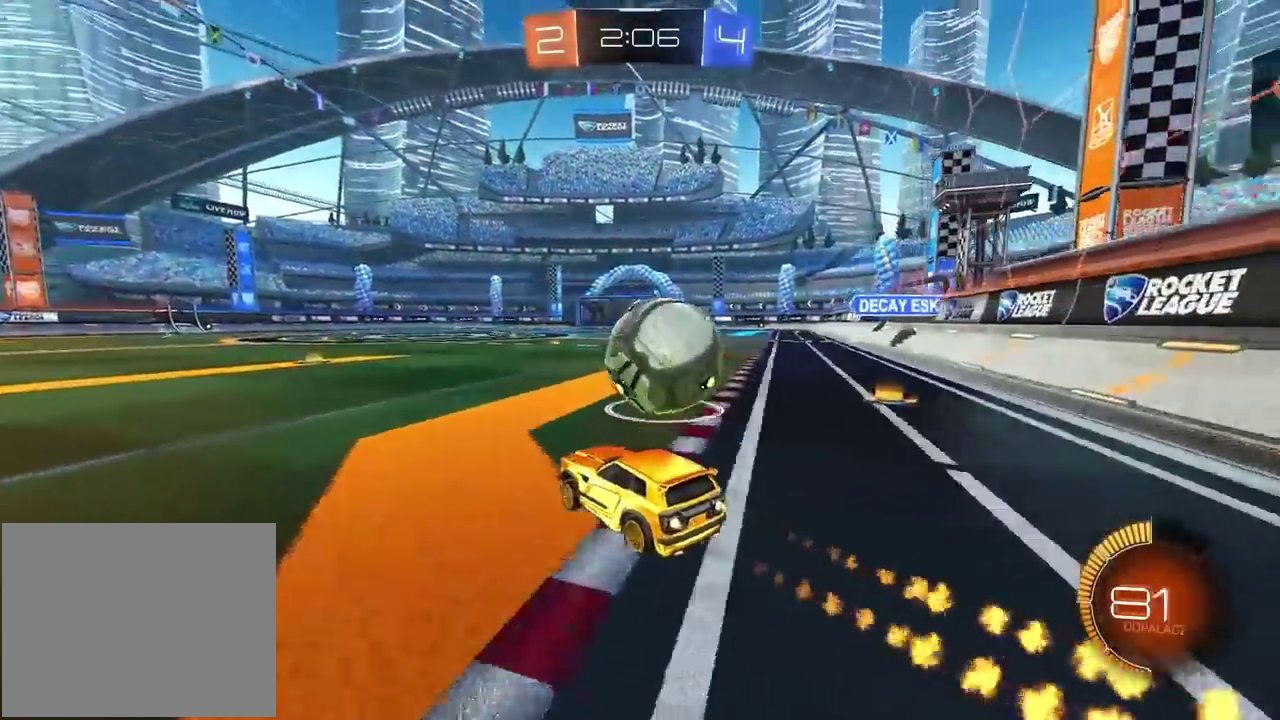
{"buttons": ["CIRCLE", "R2"], "left_stick": "right", "right_stick": "center", "events": [[33, "TRIANGLE", "down"], [133, "left_stick", "right"], [300, "TRIANGLE", "up"]]}
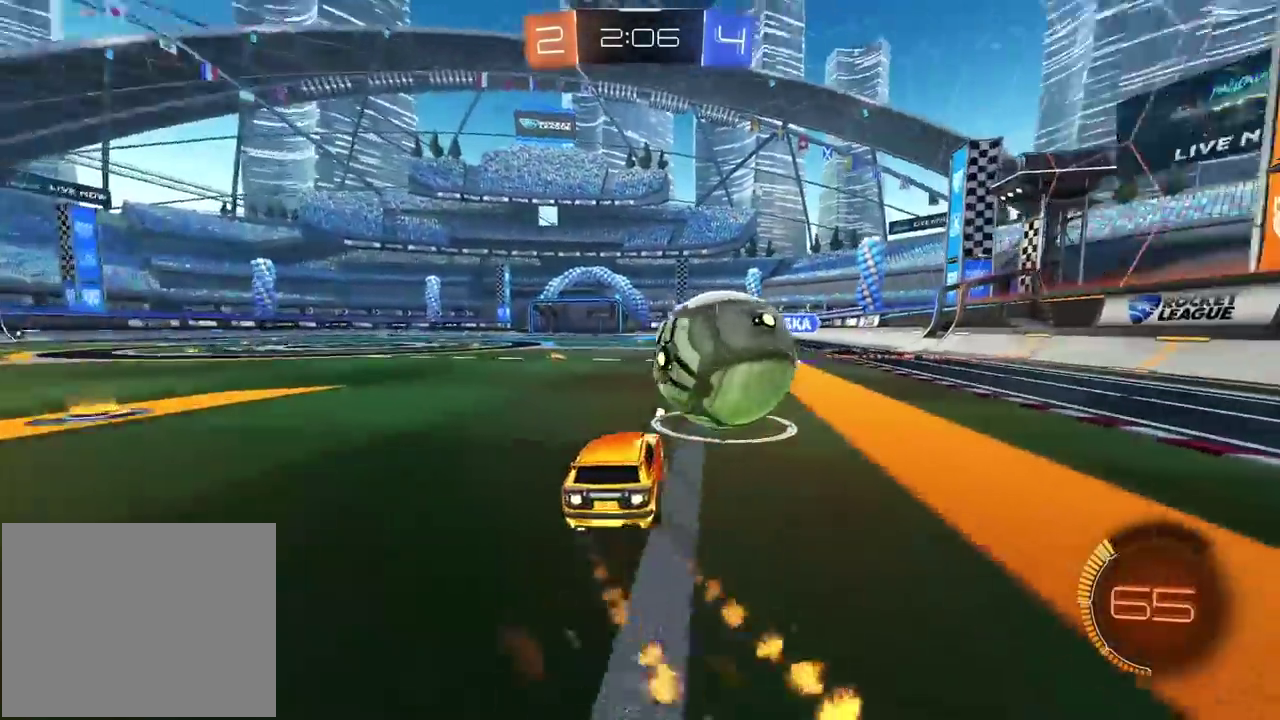
{"buttons": ["CIRCLE", "R2"], "left_stick": "center", "right_stick": "center", "events": [[83, "left_stick", "center"], [133, "left_stick", "left"], [383, "left_stick", "center"]]}
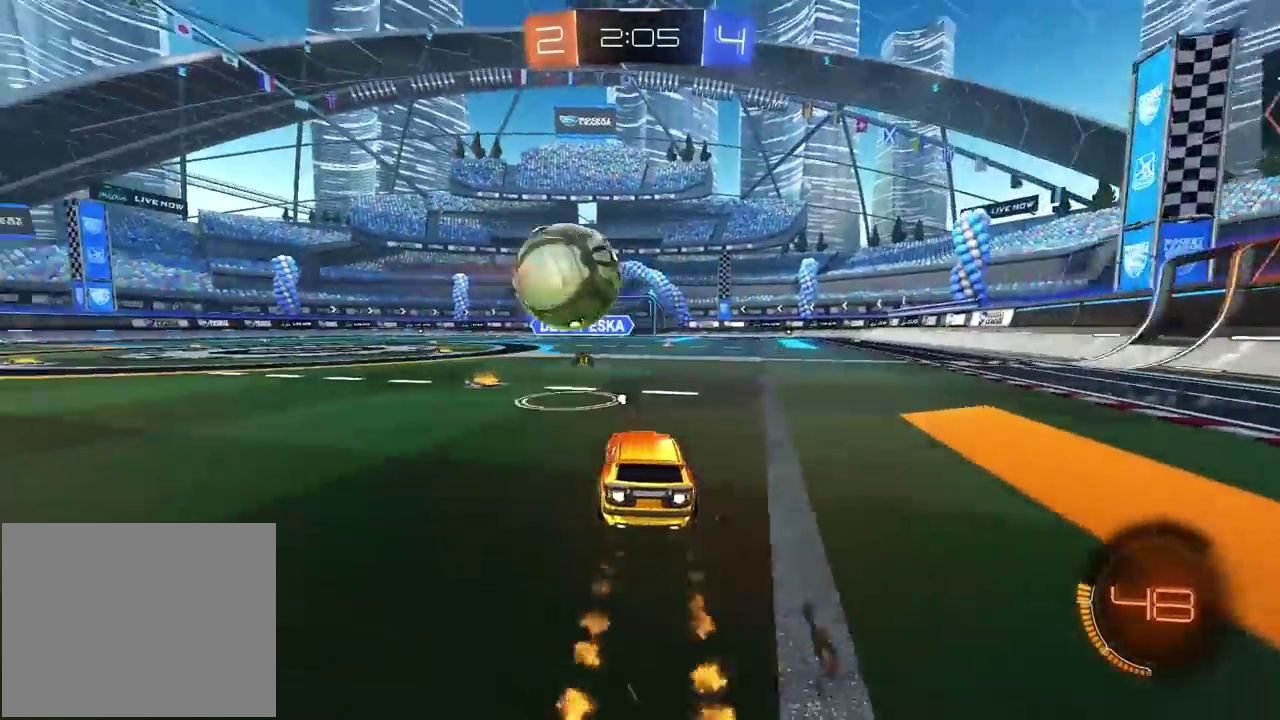
{"buttons": ["L2"], "left_stick": "right", "right_stick": "center", "events": [[250, "left_stick", "right"], [283, "CIRCLE", "up"], [400, "TRIANGLE", "down"], [417, "L2", "down"], [483, "R2", "up"], [500, "TRIANGLE", "up"]]}
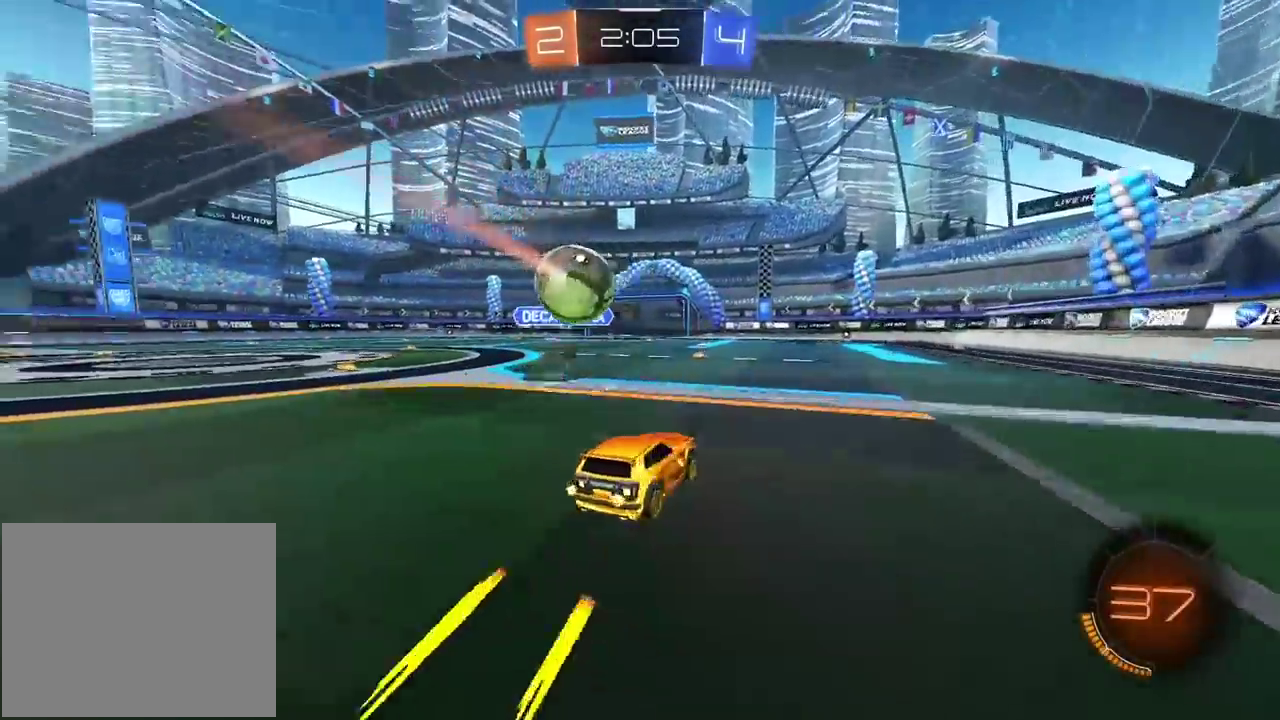
{"buttons": ["CIRCLE", "R2"], "left_stick": "left", "right_stick": "center", "events": [[83, "L2", "up"], [367, "R2", "down"], [433, "left_stick", "left"], [467, "CIRCLE", "down"]]}
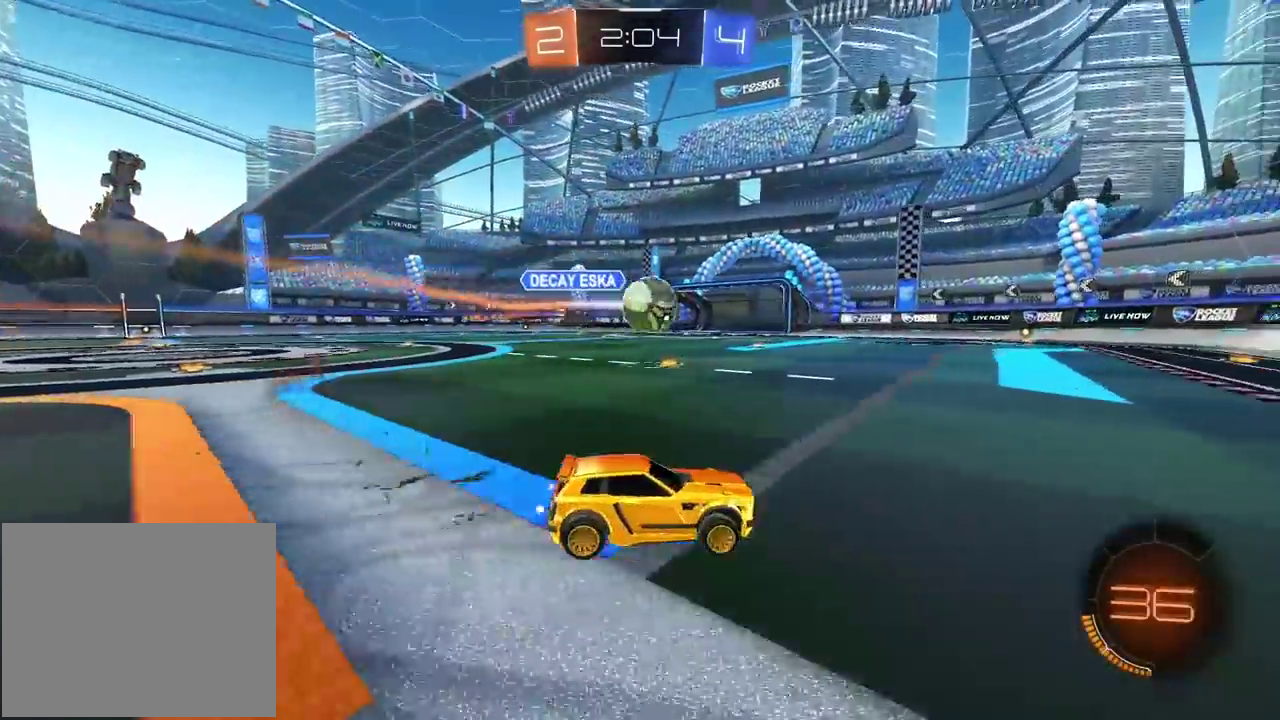
{"buttons": ["CIRCLE", "R2"], "left_stick": "center", "right_stick": "center", "events": [[150, "left_stick", "center"]]}
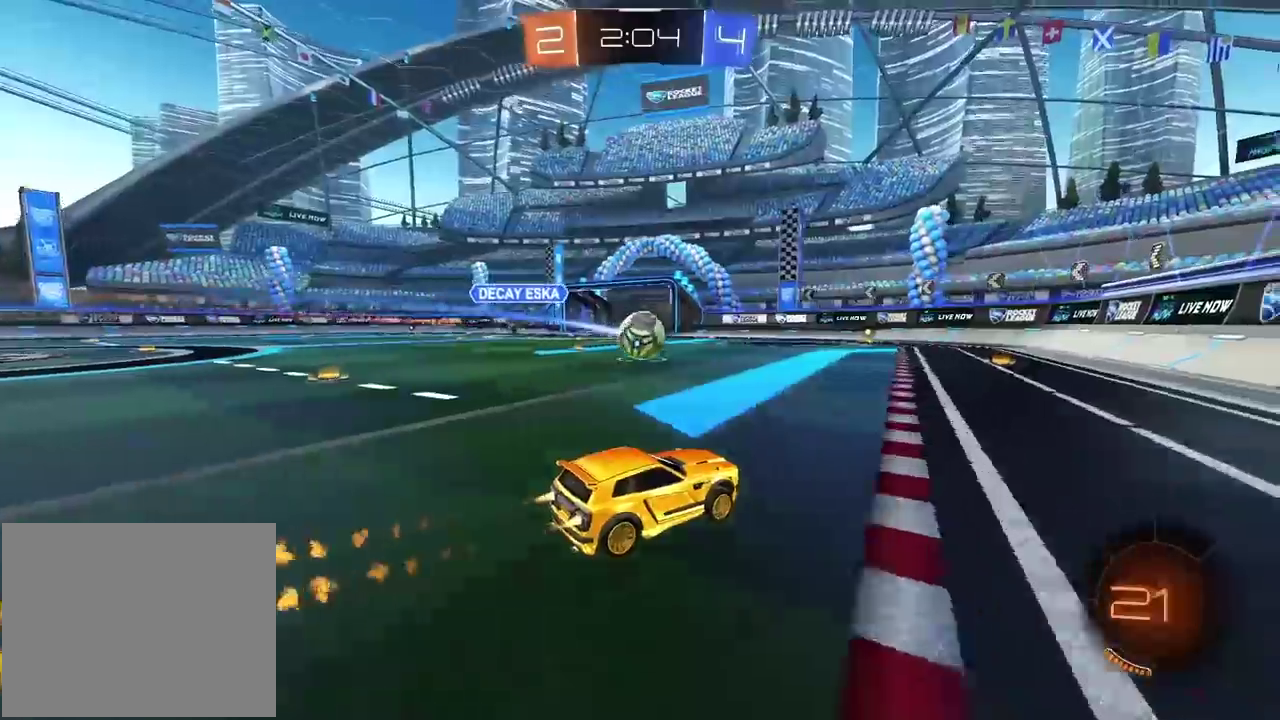
{"buttons": ["CIRCLE", "R2"], "left_stick": "right", "right_stick": "center", "events": [[150, "CIRCLE", "up"], [167, "left_stick", "left"], [217, "left_stick", "center"], [367, "CIRCLE", "down"], [483, "left_stick", "right"]]}
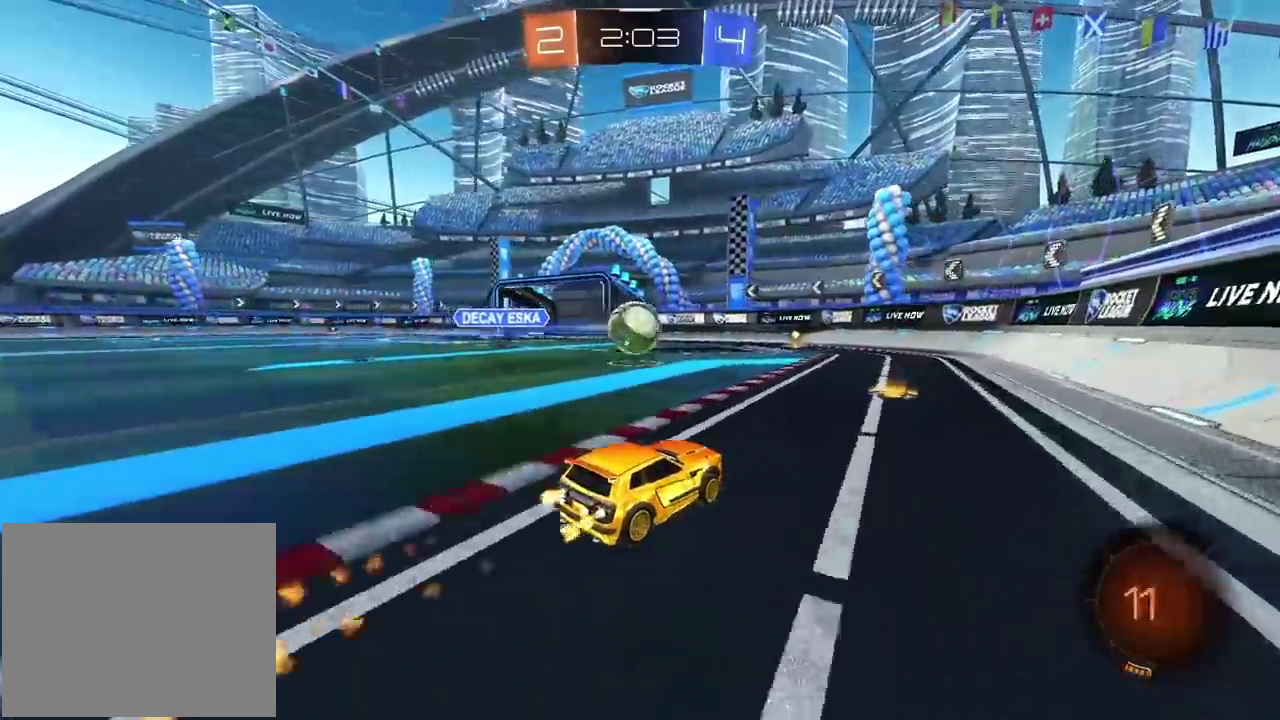
{"buttons": ["CIRCLE", "R2"], "left_stick": "center", "right_stick": "center", "events": [[83, "left_stick", "center"], [100, "TRIANGLE", "down"], [317, "TRIANGLE", "up"]]}
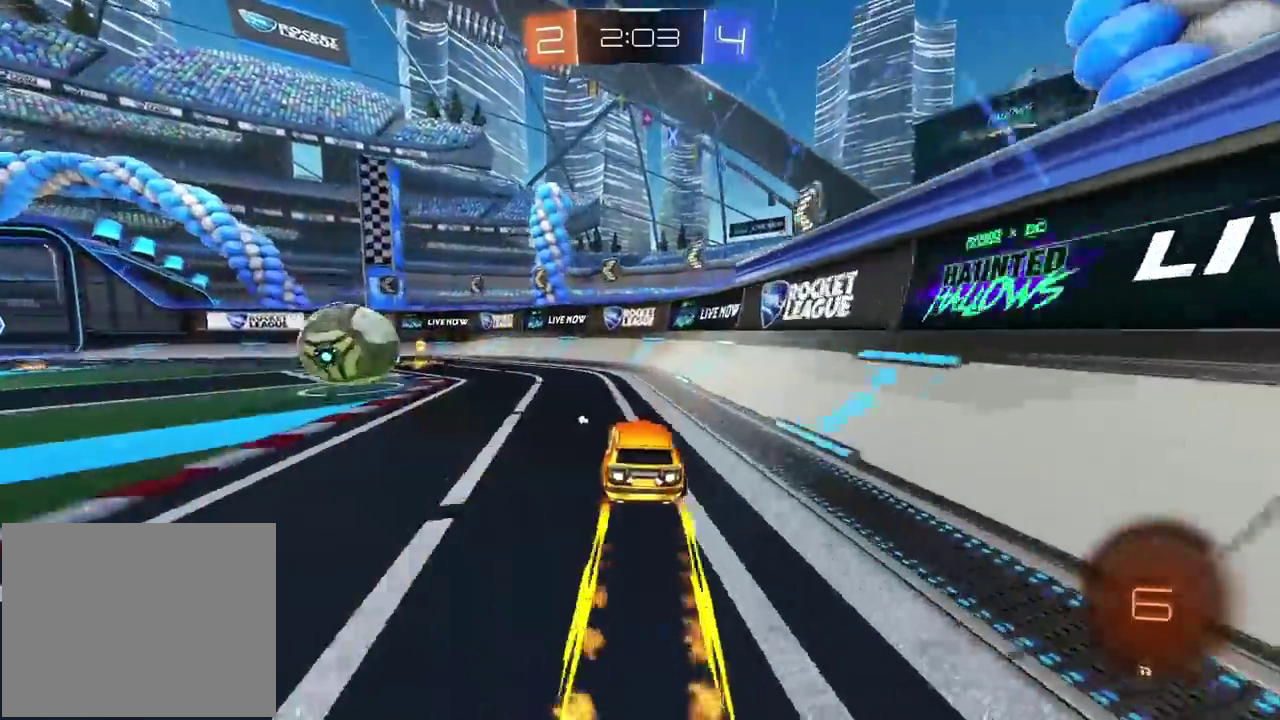
{"buttons": ["R2"], "left_stick": "left", "right_stick": "center", "events": [[100, "left_stick", "left"], [433, "CIRCLE", "up"]]}
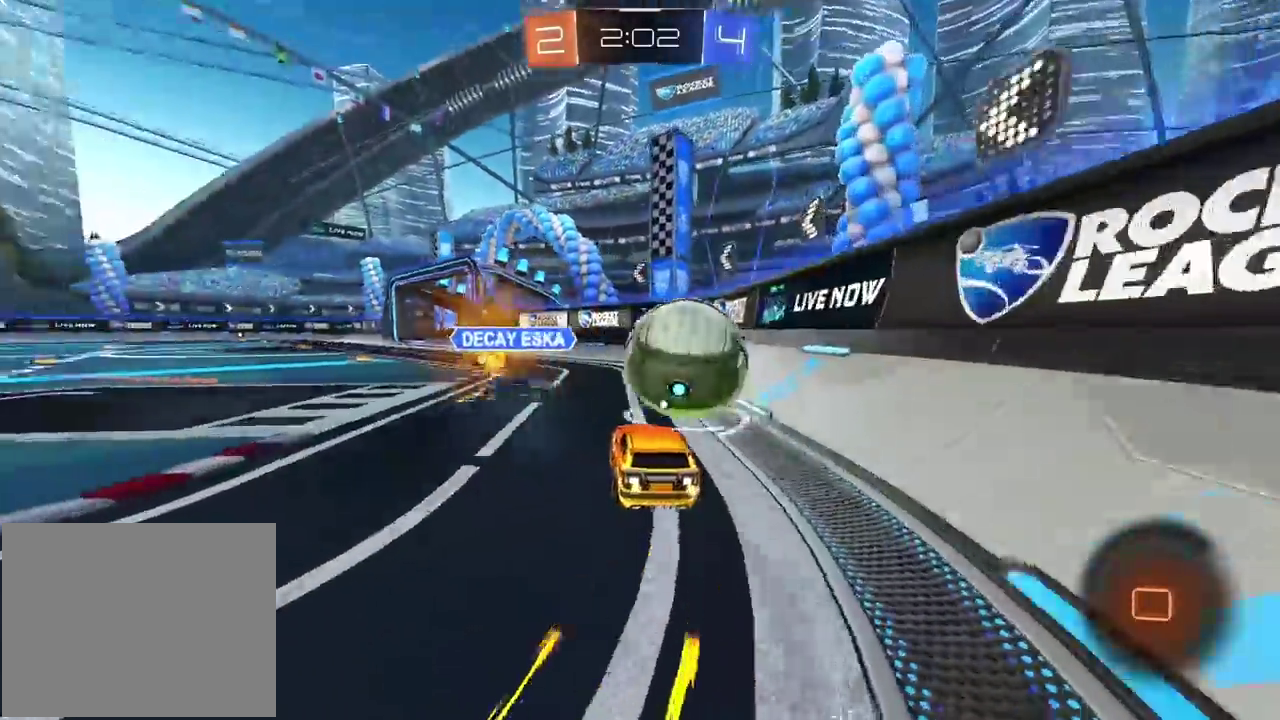
{"buttons": ["TRIANGLE", "R2"], "left_stick": "left", "right_stick": "center", "events": [[433, "TRIANGLE", "down"]]}
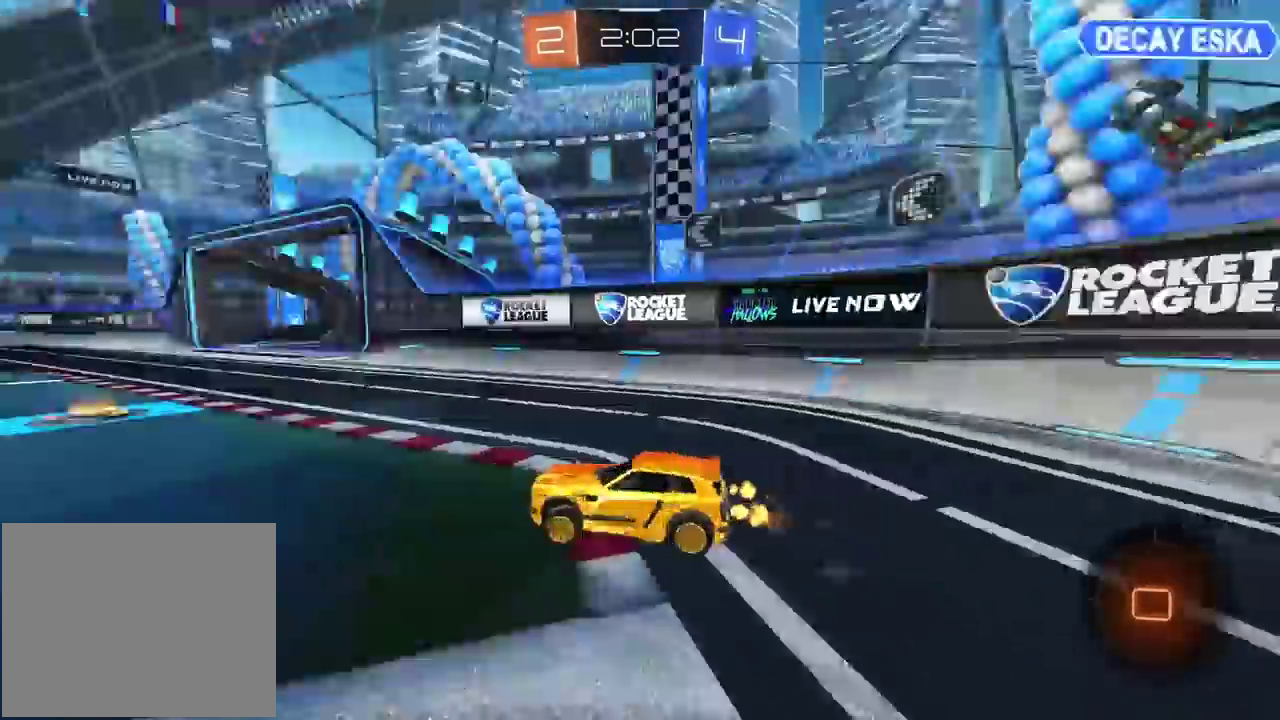
{"buttons": ["R2"], "left_stick": "left", "right_stick": "center", "events": [[33, "TRIANGLE", "up"]]}
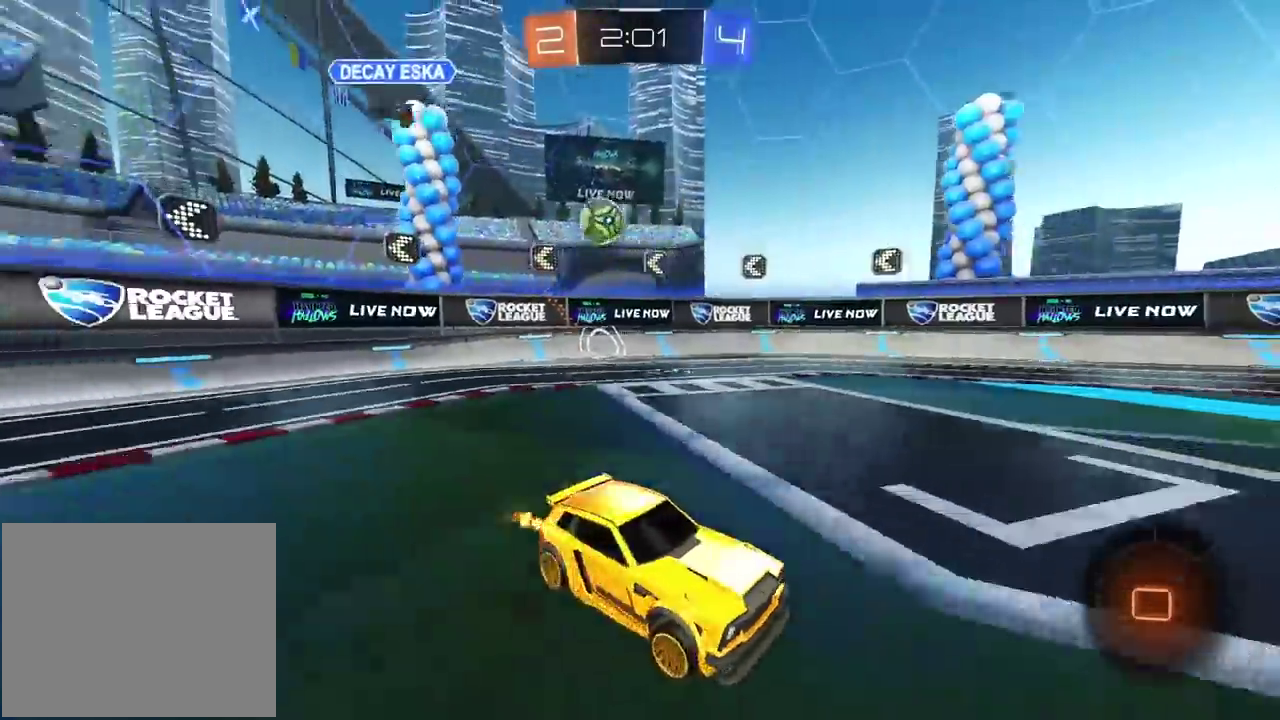
{"buttons": ["R2"], "left_stick": "center", "right_stick": "center", "events": [[333, "TRIANGLE", "down"], [350, "left_stick", "center"], [433, "TRIANGLE", "up"]]}
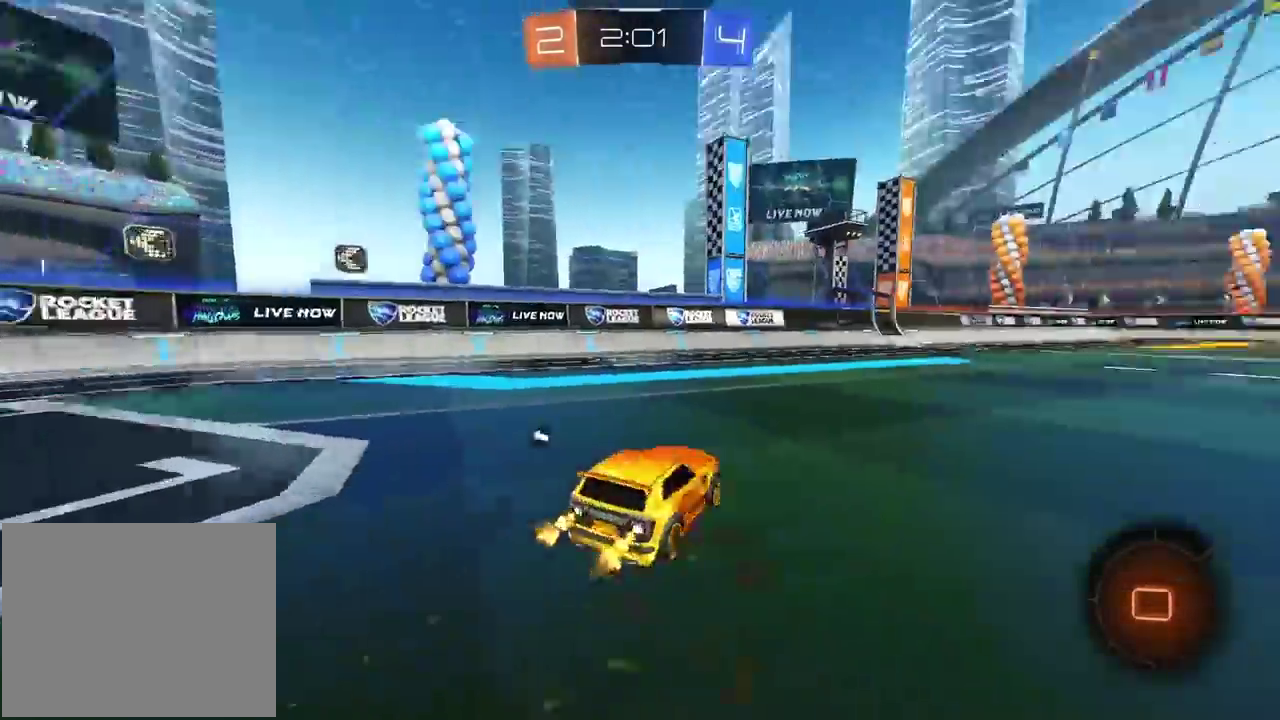
{"buttons": ["TRIANGLE", "R2"], "left_stick": "center", "right_stick": "center", "events": [[83, "left_stick", "up"], [100, "CROSS", "down"], [150, "CROSS", "up"], [200, "CROSS", "down"], [350, "CROSS", "up"], [383, "left_stick", "center"], [500, "TRIANGLE", "down"]]}
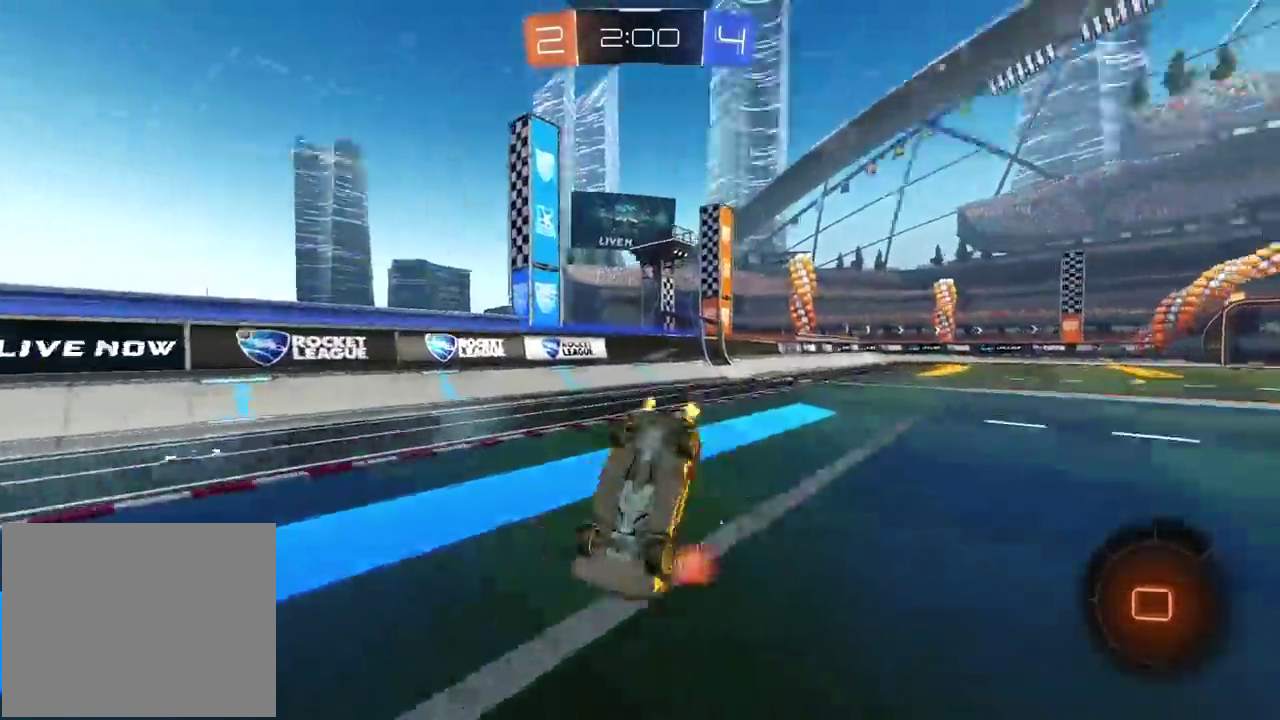
{"buttons": [], "left_stick": "center", "right_stick": "center", "events": [[33, "L1", "down"], [33, "R2", "up"], [83, "L1", "up"], [83, "TRIANGLE", "up"]]}
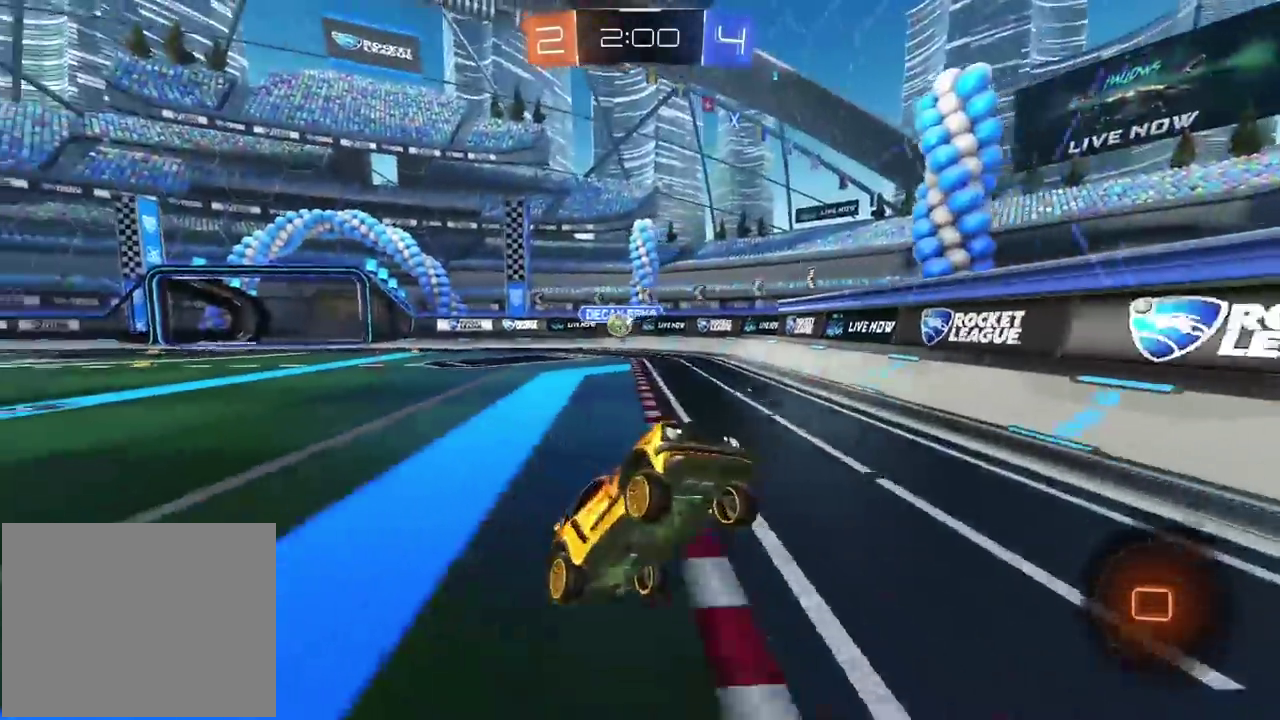
{"buttons": ["R2"], "left_stick": "right", "right_stick": "center", "events": [[83, "TRIANGLE", "down"], [117, "left_stick", "right"], [183, "TRIANGLE", "up"], [217, "R2", "down"]]}
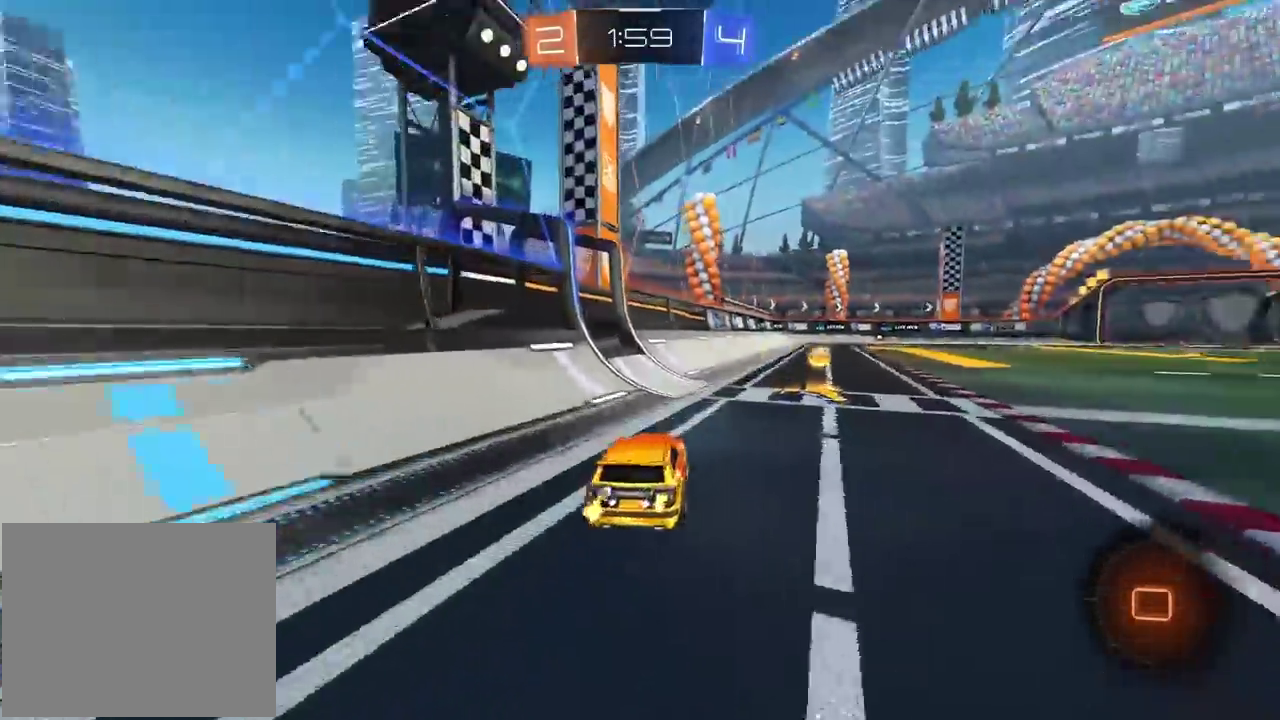
{"buttons": ["R2"], "left_stick": "right", "right_stick": "center", "events": [[250, "TRIANGLE", "down"], [333, "TRIANGLE", "up"]]}
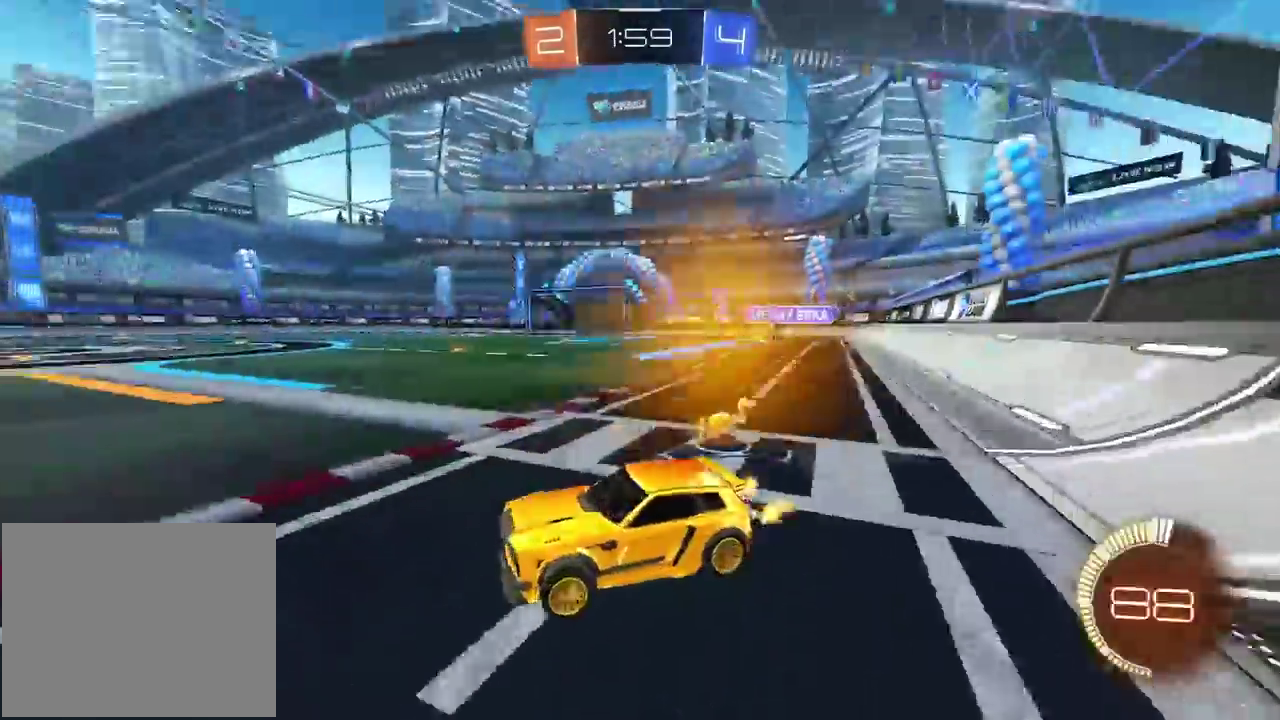
{"buttons": [], "left_stick": "right", "right_stick": "center", "events": [[500, "R2", "up"]]}
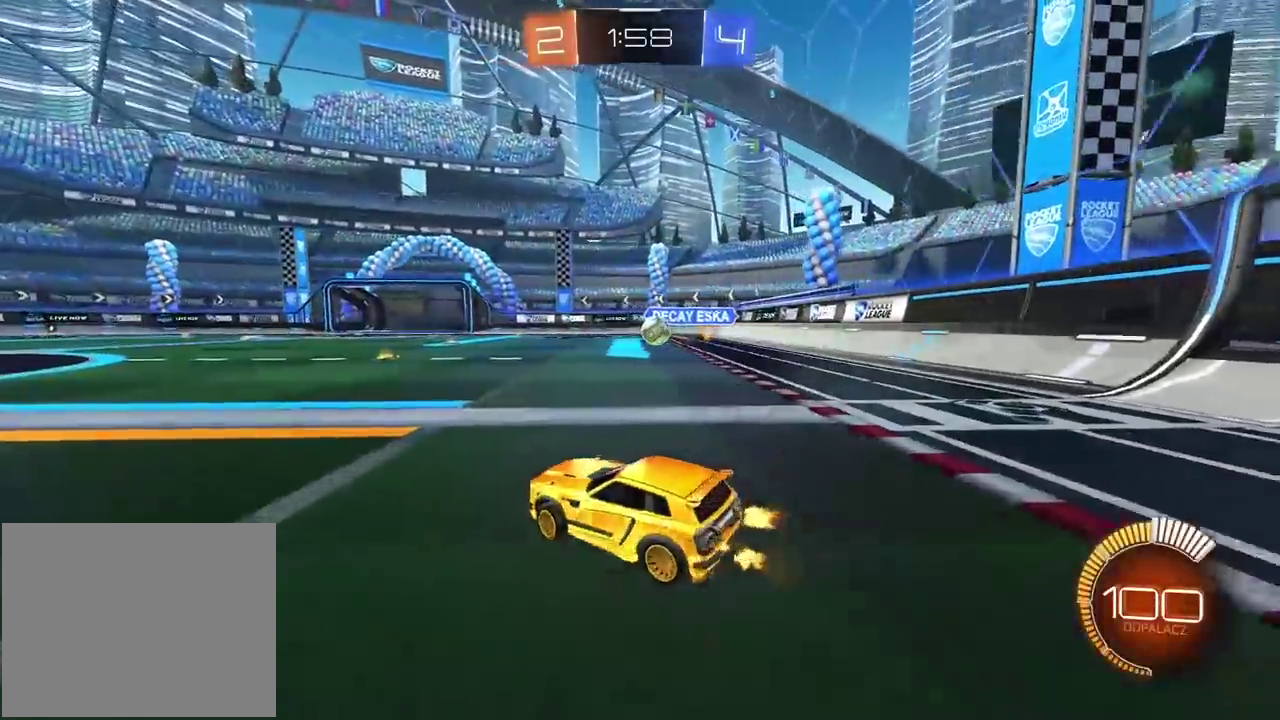
{"buttons": ["CIRCLE", "R2"], "left_stick": "down-left", "right_stick": "center", "events": [[150, "left_stick", "center"], [283, "R2", "down"], [367, "left_stick", "left"], [417, "CIRCLE", "down"], [483, "left_stick", "down-left"]]}